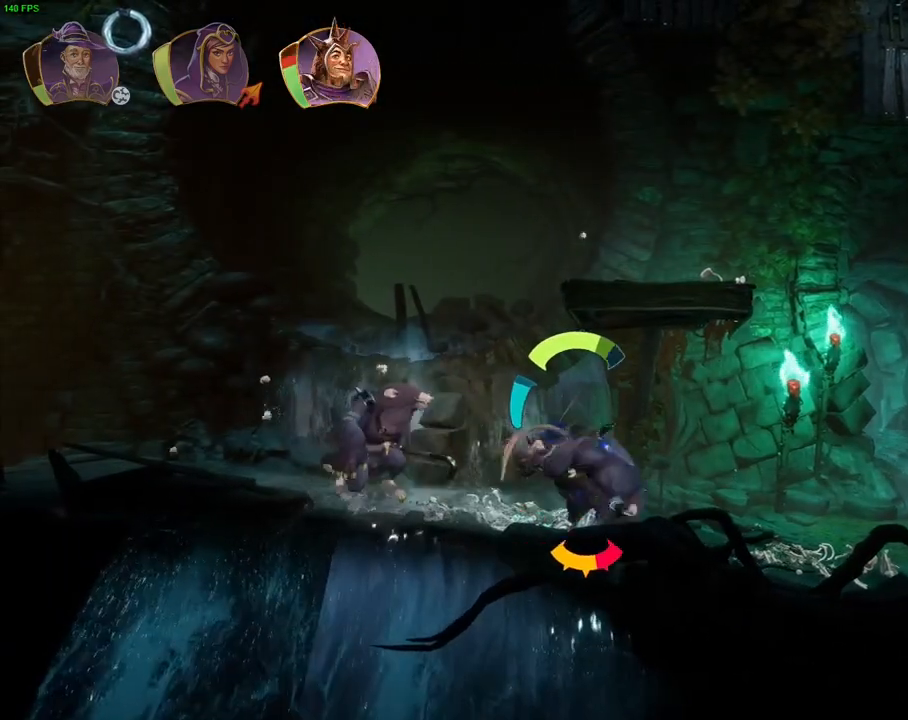
Gameplay with a controller (PlayStation layout); each line is a JSON object with the inputs held at the frame after it (dt_ms = milliseconds from this image to that frame). "events" lists button and stick changes between this image and that frame as [ms after this image, input, new state], when the widget could be followed in between. Not read: HOME TOUCHPAD.
{"dt_ms": 500, "buttons": ["SQUARE"], "left_stick": "left", "right_stick": "center", "events": [[17, "SQUARE", "up"], [133, "SQUARE", "down"], [150, "SQUARE", "up"], [283, "SQUARE", "down"], [400, "SQUARE", "up"], [467, "SQUARE", "down"]]}
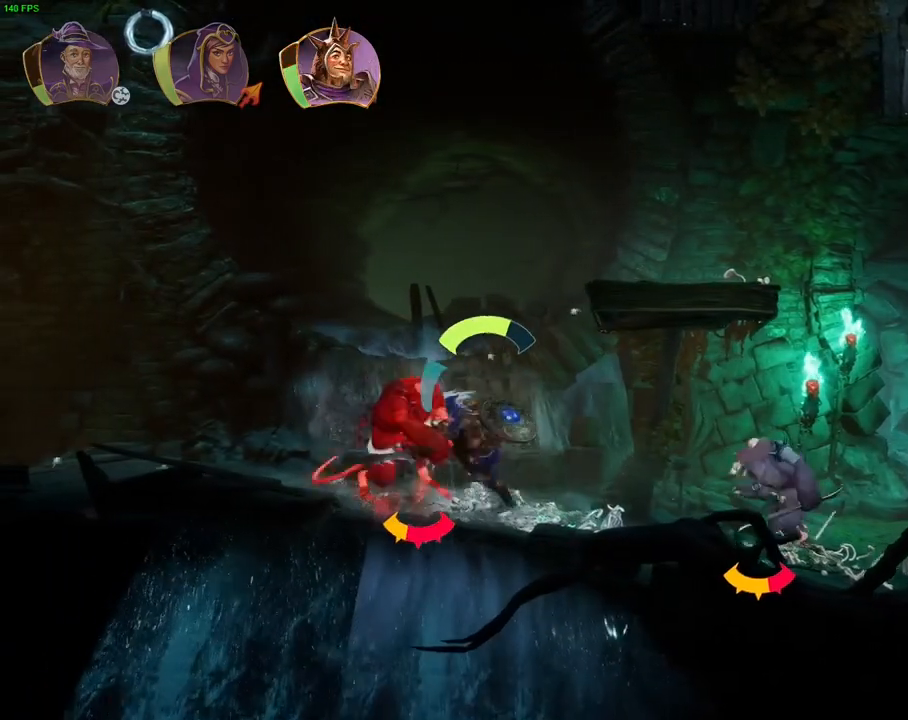
{"dt_ms": 500, "buttons": ["TRIANGLE"], "left_stick": "left", "right_stick": "center", "events": [[50, "SQUARE", "up"], [117, "SQUARE", "down"], [200, "SQUARE", "up"], [467, "TRIANGLE", "down"]]}
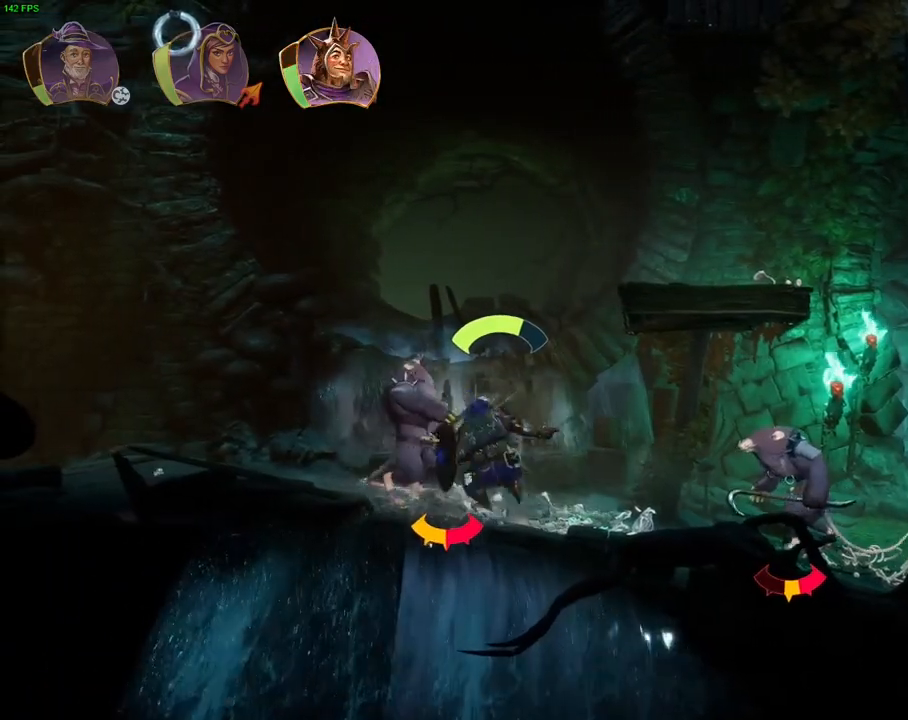
{"dt_ms": 1000, "buttons": ["SQUARE"], "left_stick": "right", "right_stick": "center", "events": [[67, "TRIANGLE", "up"], [167, "SQUARE", "down"], [250, "SQUARE", "up"], [333, "SQUARE", "down"], [433, "SQUARE", "up"], [450, "left_stick", "right"], [733, "TRIANGLE", "down"], [817, "TRIANGLE", "up"], [933, "SQUARE", "down"]]}
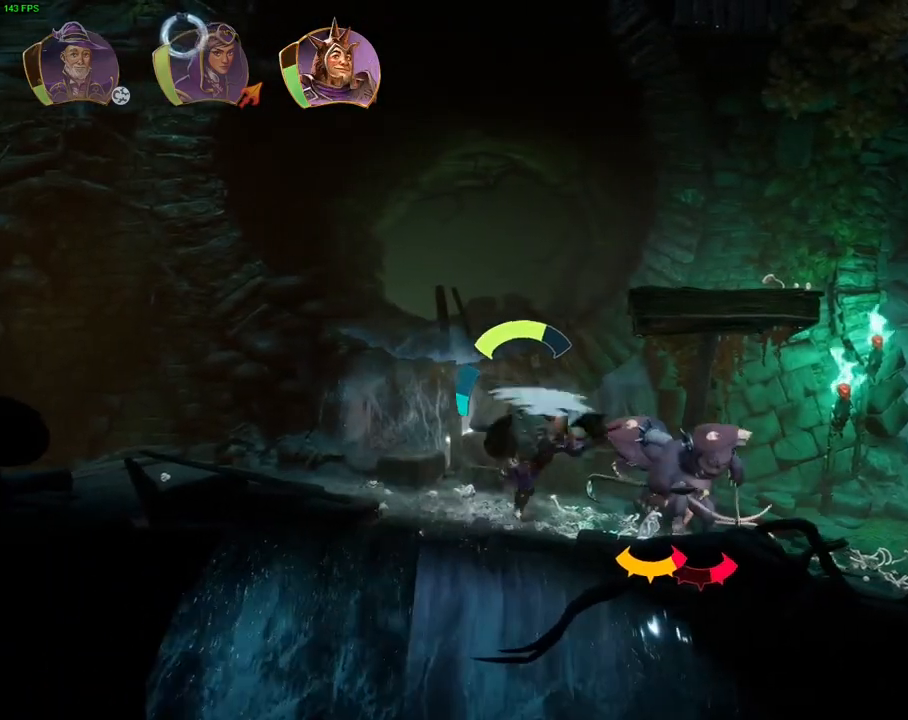
{"dt_ms": 500, "buttons": [], "left_stick": "right", "right_stick": "center", "events": [[17, "SQUARE", "up"], [100, "SQUARE", "down"], [167, "SQUARE", "up"], [250, "SQUARE", "down"], [317, "SQUARE", "up"], [400, "SQUARE", "down"], [467, "SQUARE", "up"]]}
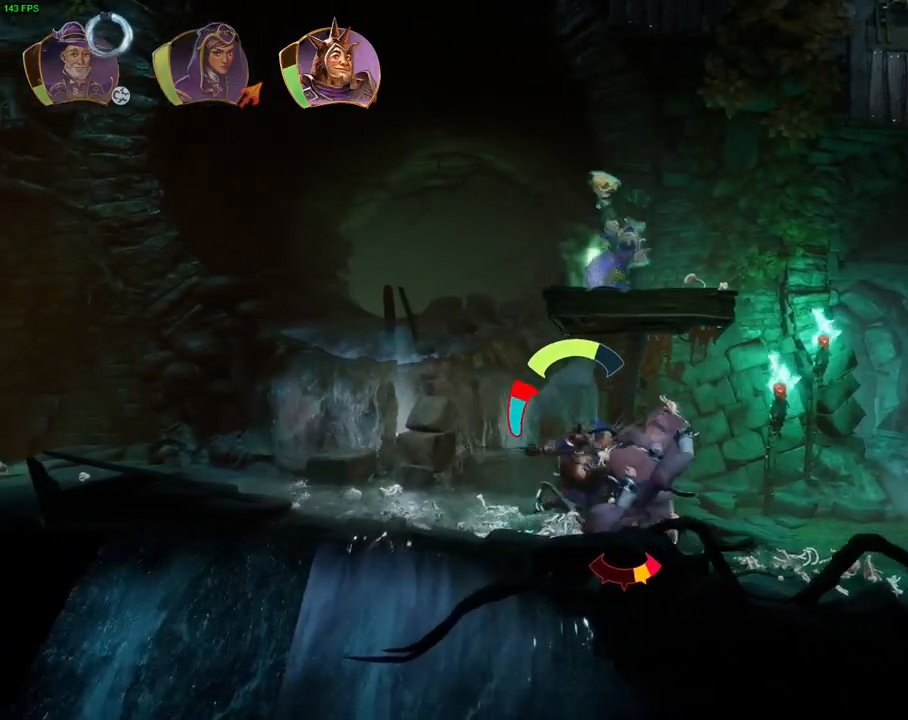
{"dt_ms": 500, "buttons": [], "left_stick": "right", "right_stick": "center", "events": [[83, "TRIANGLE", "down"], [167, "TRIANGLE", "up"], [300, "SQUARE", "down"], [367, "SQUARE", "up"]]}
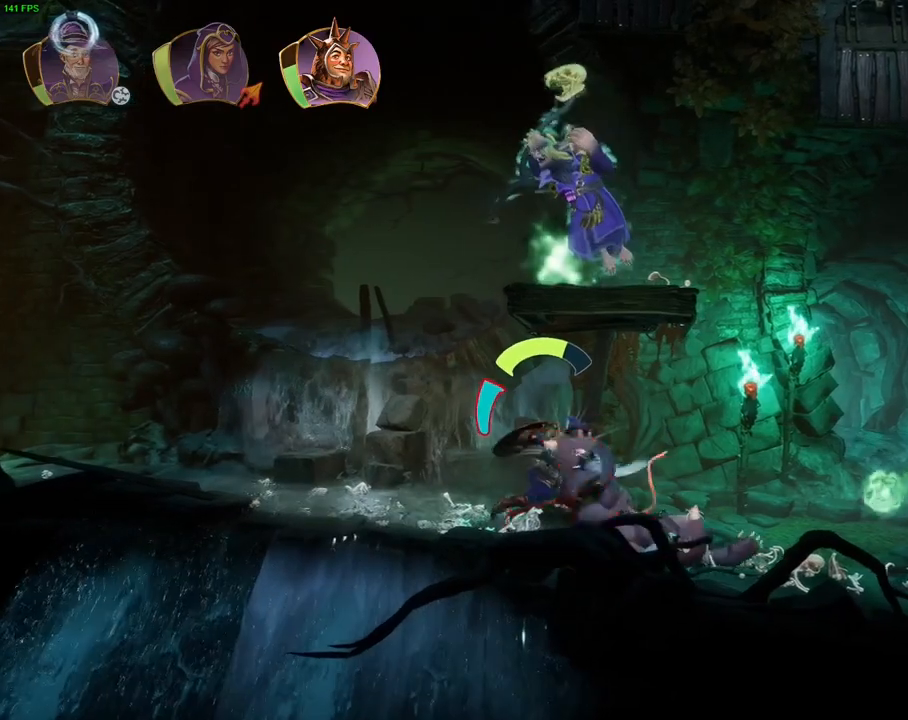
{"dt_ms": 500, "buttons": [], "left_stick": "left", "right_stick": "center", "events": [[33, "SQUARE", "down"], [117, "SQUARE", "up"], [217, "SQUARE", "down"], [250, "SQUARE", "up"], [283, "left_stick", "left"]]}
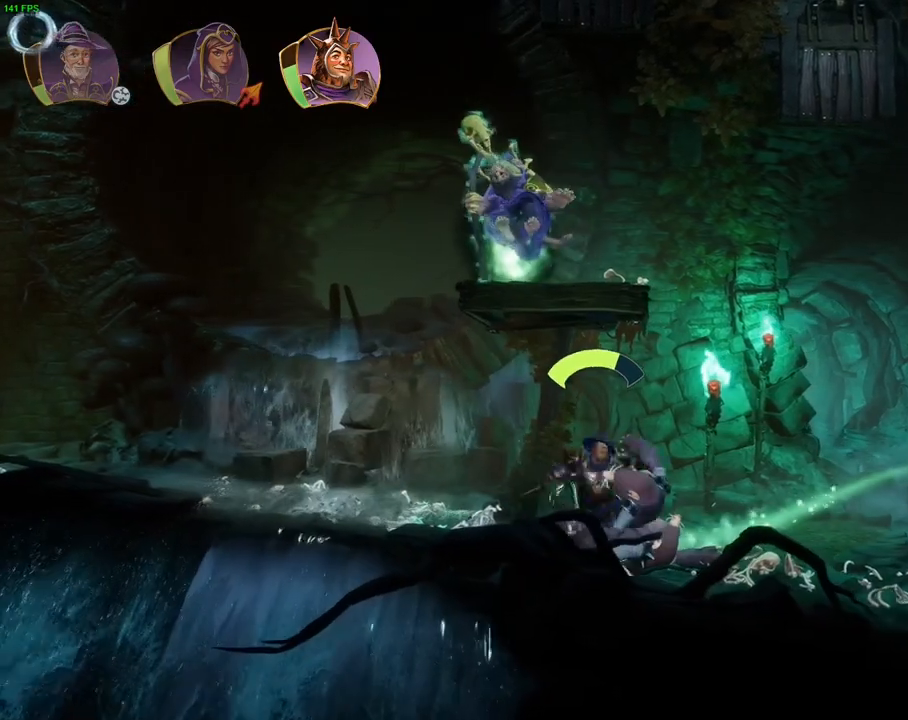
{"dt_ms": 500, "buttons": [], "left_stick": "left", "right_stick": "center", "events": []}
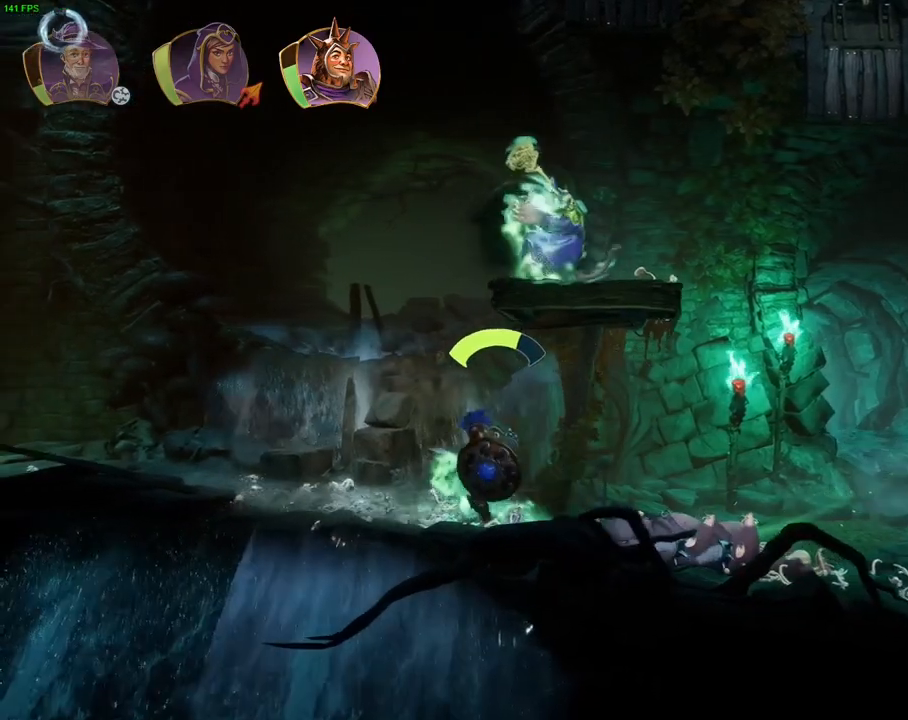
{"dt_ms": 500, "buttons": ["CROSS"], "left_stick": "right", "right_stick": "center", "events": [[183, "CROSS", "down"], [200, "left_stick", "right"]]}
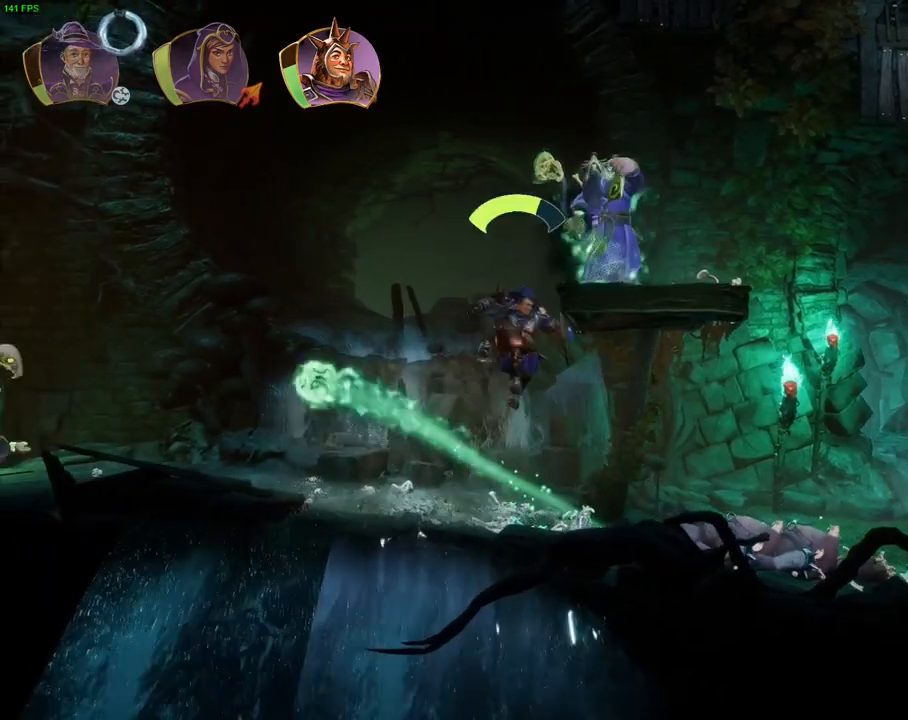
{"dt_ms": 500, "buttons": ["SQUARE"], "left_stick": "right", "right_stick": "center", "events": [[117, "CROSS", "up"], [183, "CROSS", "down"], [367, "CROSS", "up"], [400, "CROSS", "down"], [400, "SQUARE", "down"], [417, "CROSS", "up"]]}
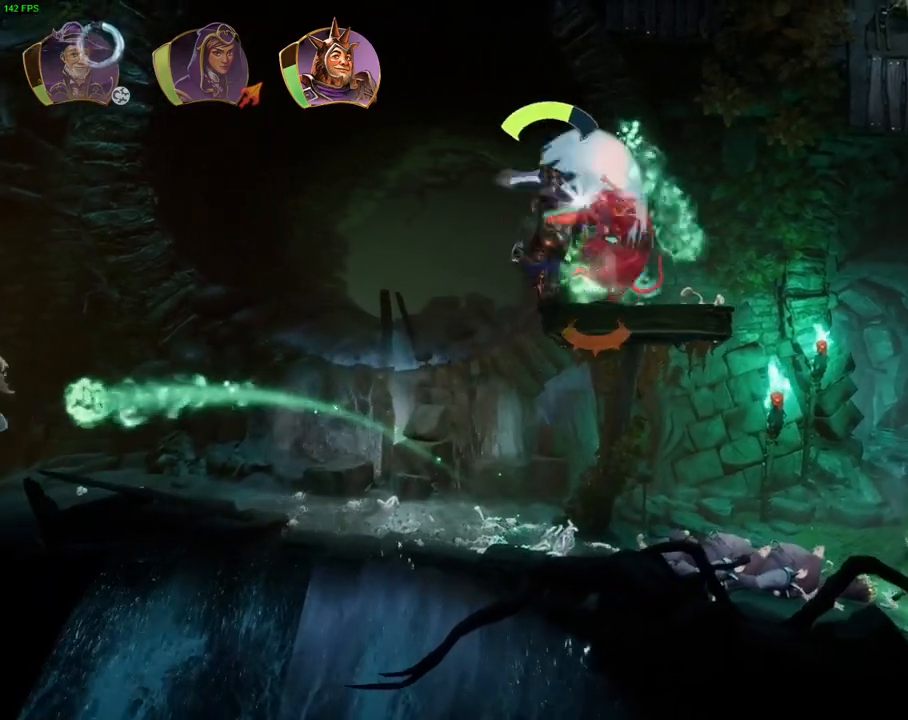
{"dt_ms": 500, "buttons": ["SQUARE"], "left_stick": "right", "right_stick": "center", "events": [[17, "SQUARE", "up"], [67, "SQUARE", "down"], [167, "SQUARE", "up"], [250, "TRIANGLE", "down"], [333, "TRIANGLE", "up"], [450, "SQUARE", "down"]]}
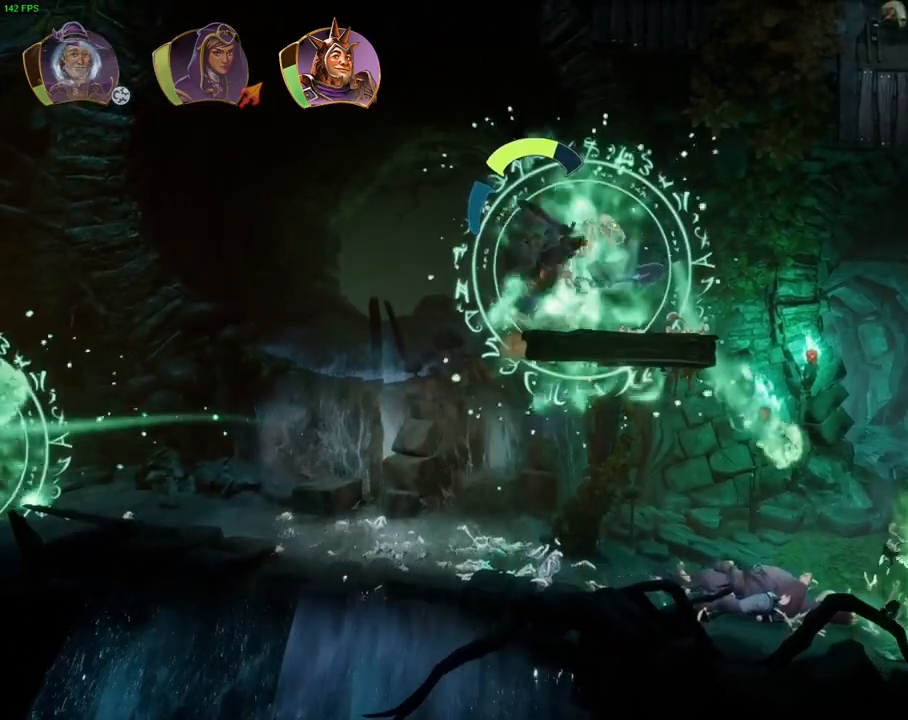
{"dt_ms": 500, "buttons": [], "left_stick": "left", "right_stick": "center", "events": [[33, "SQUARE", "up"], [150, "SQUARE", "down"], [183, "SQUARE", "up"], [283, "left_stick", "center"], [333, "left_stick", "left"]]}
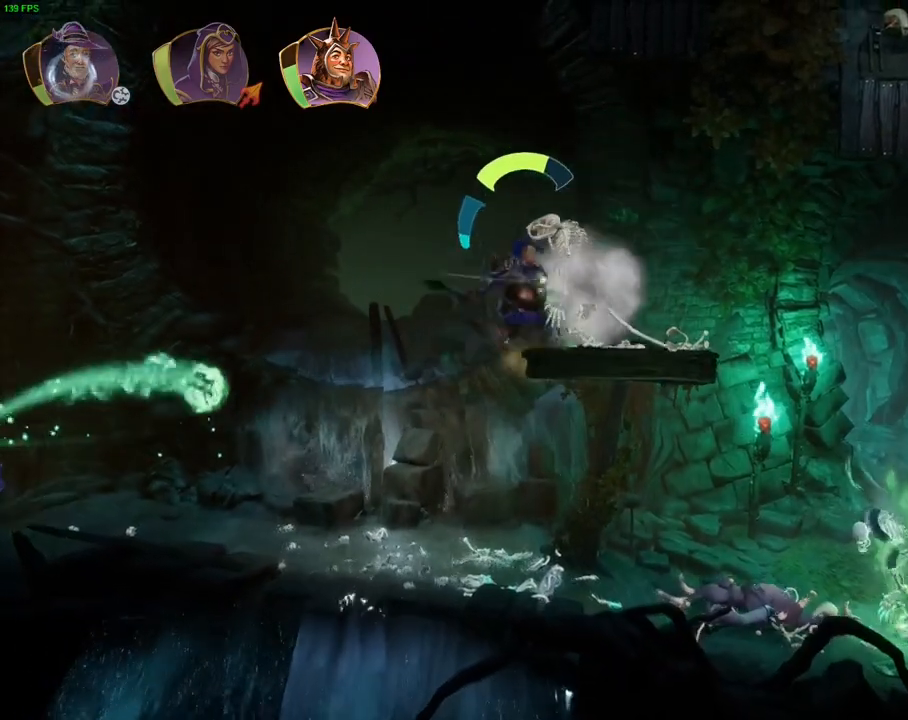
{"dt_ms": 500, "buttons": [], "left_stick": "left", "right_stick": "center", "events": [[150, "CROSS", "down"], [300, "CROSS", "up"]]}
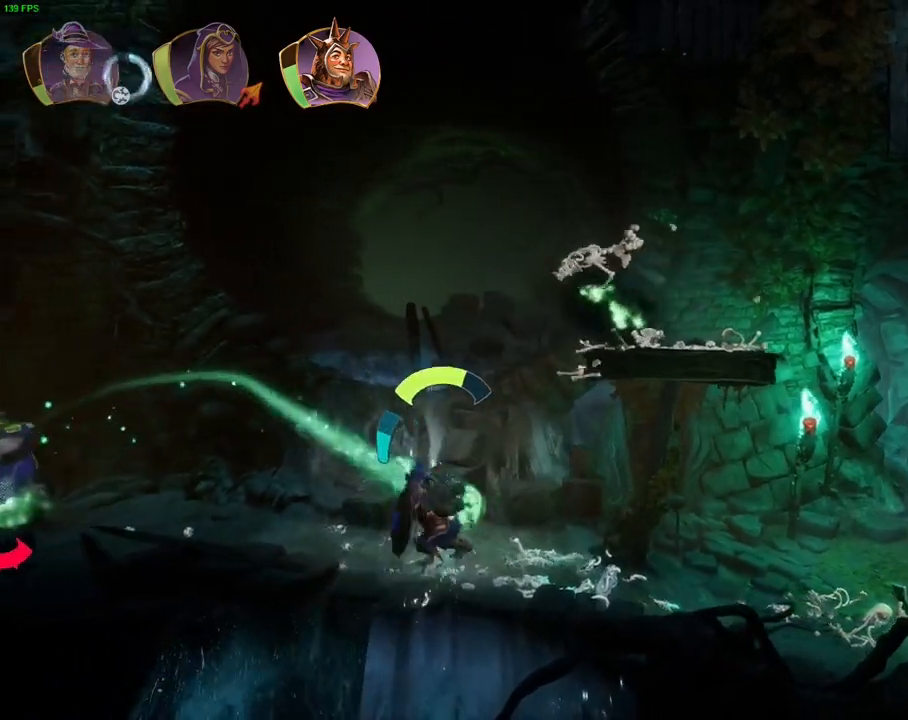
{"dt_ms": 500, "buttons": [], "left_stick": "left", "right_stick": "center", "events": [[200, "TRIANGLE", "down"], [300, "TRIANGLE", "up"]]}
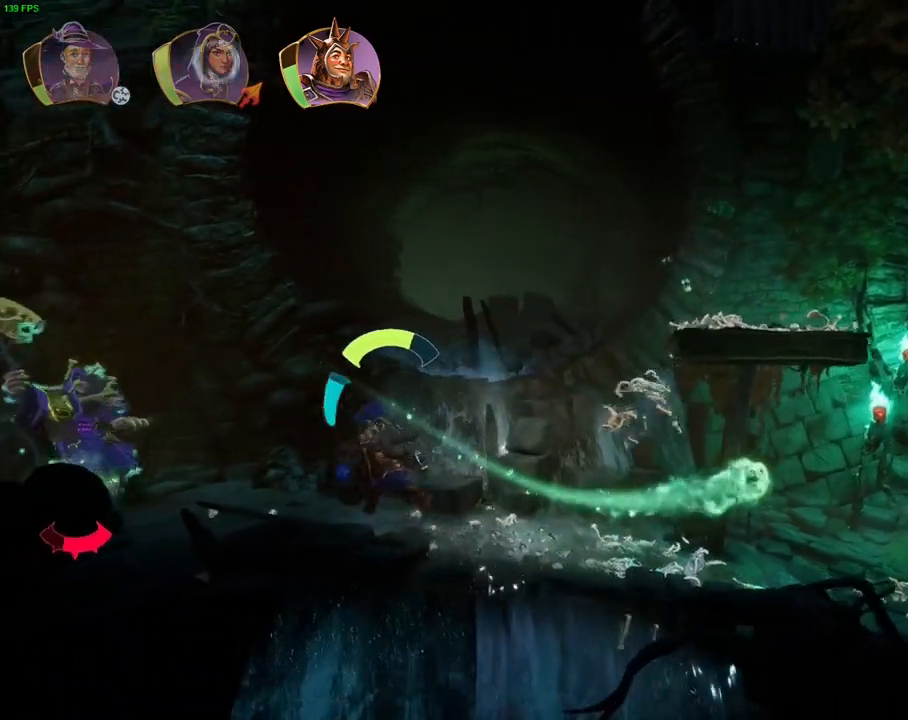
{"dt_ms": 500, "buttons": [], "left_stick": "left", "right_stick": "center", "events": [[350, "SQUARE", "down"], [450, "SQUARE", "up"]]}
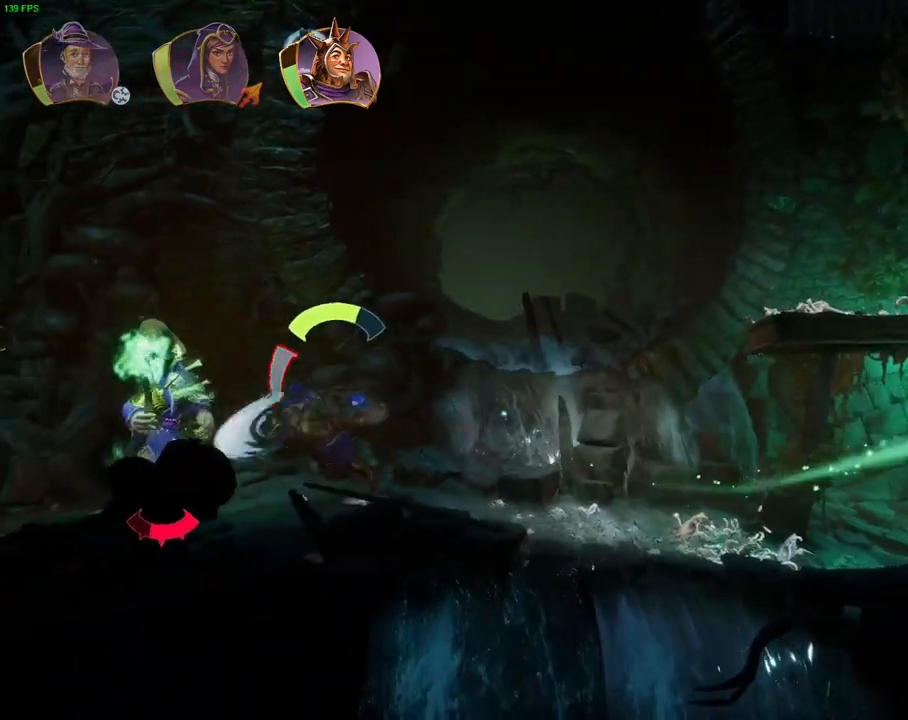
{"dt_ms": 500, "buttons": ["SQUARE"], "left_stick": "left", "right_stick": "center", "events": [[33, "SQUARE", "down"], [83, "SQUARE", "up"], [167, "SQUARE", "down"], [250, "SQUARE", "up"], [317, "TRIANGLE", "down"], [417, "TRIANGLE", "up"], [483, "SQUARE", "down"]]}
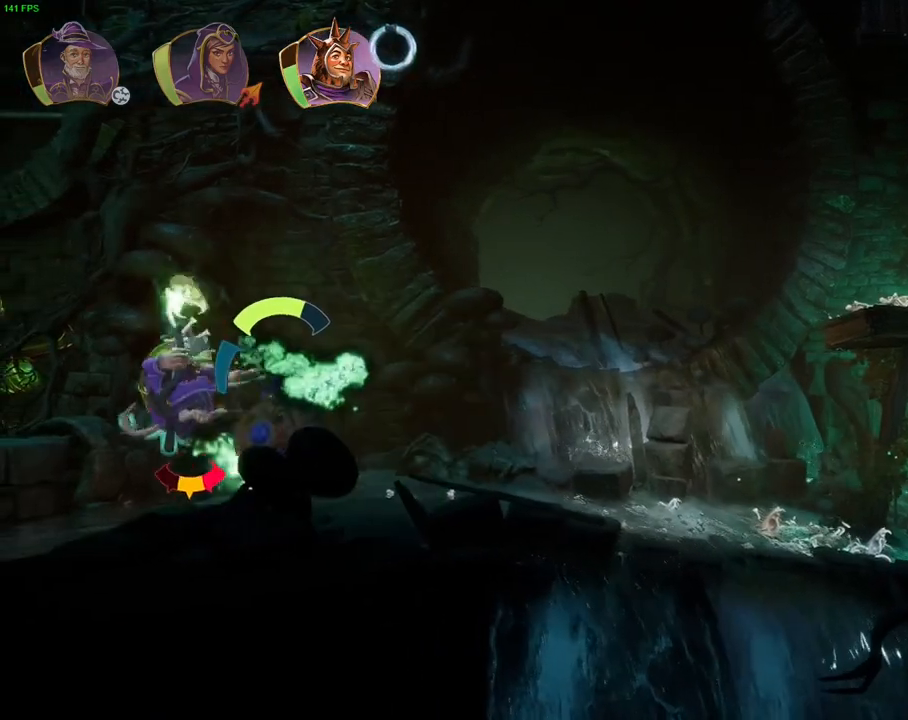
{"dt_ms": 500, "buttons": [], "left_stick": "left", "right_stick": "center", "events": [[83, "SQUARE", "up"], [167, "SQUARE", "down"], [250, "SQUARE", "up"], [400, "TRIANGLE", "down"], [483, "TRIANGLE", "up"]]}
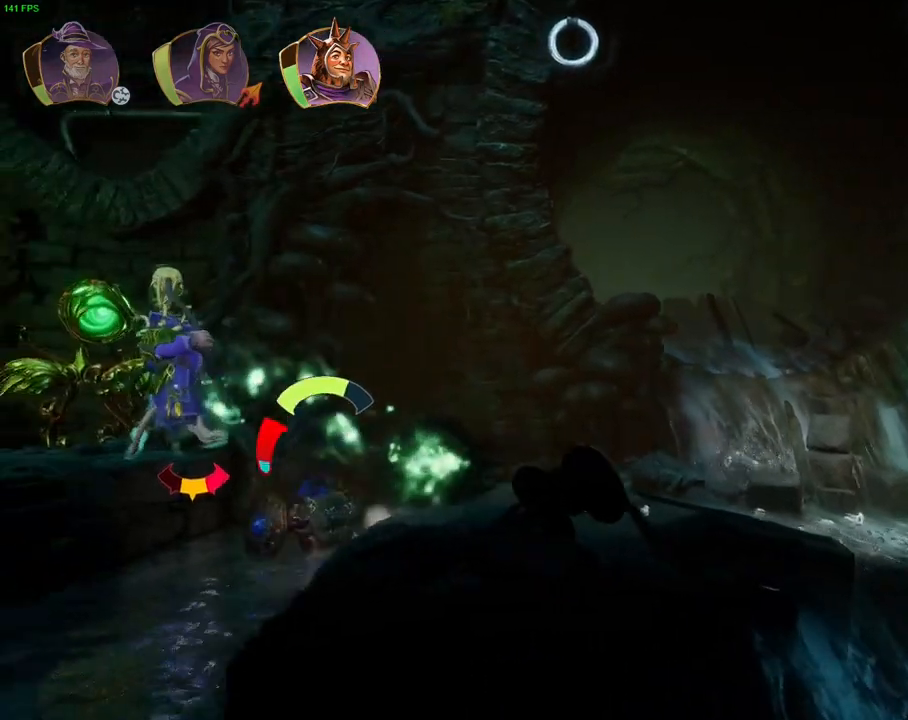
{"dt_ms": 500, "buttons": [], "left_stick": "left", "right_stick": "center", "events": [[100, "SQUARE", "down"], [150, "SQUARE", "up"], [233, "CROSS", "down"], [483, "CROSS", "up"]]}
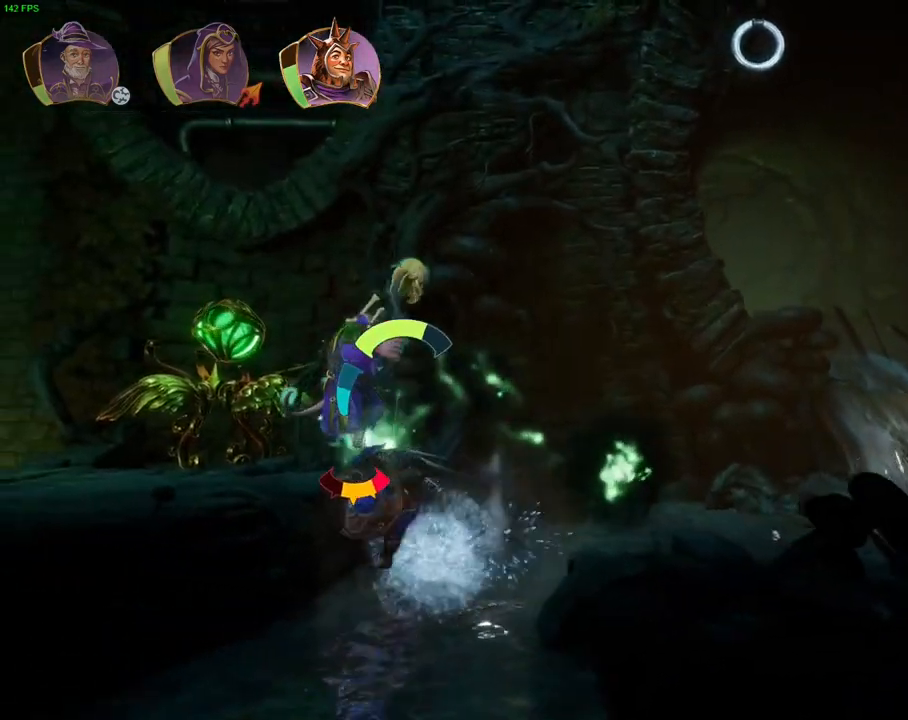
{"dt_ms": 500, "buttons": ["SQUARE"], "left_stick": "left", "right_stick": "center", "events": [[17, "SQUARE", "down"], [100, "SQUARE", "up"], [167, "SQUARE", "down"], [250, "SQUARE", "up"], [333, "SQUARE", "down"], [417, "SQUARE", "up"], [483, "SQUARE", "down"]]}
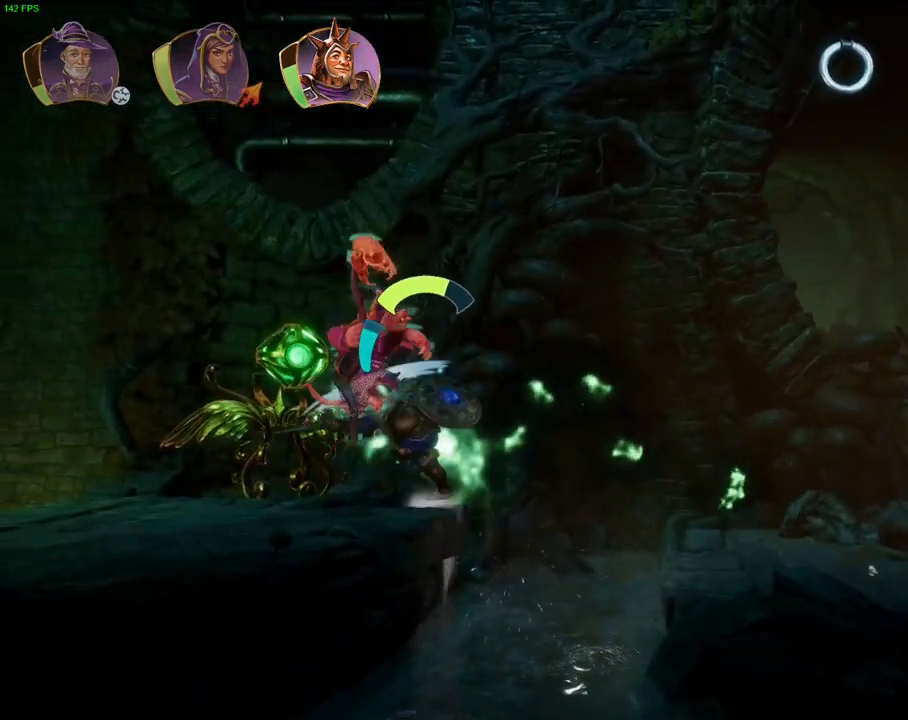
{"dt_ms": 500, "buttons": [], "left_stick": "left", "right_stick": "center", "events": [[67, "SQUARE", "up"], [133, "SQUARE", "down"], [217, "SQUARE", "up"], [300, "SQUARE", "down"], [367, "SQUARE", "up"]]}
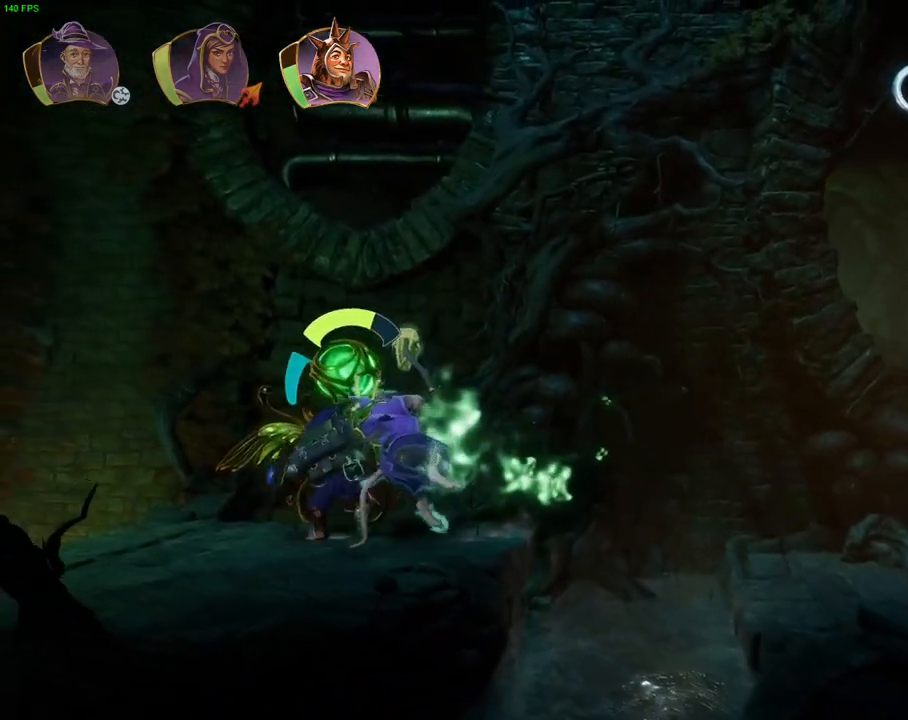
{"dt_ms": 1000, "buttons": [], "left_stick": "right", "right_stick": "center", "events": [[83, "left_stick", "right"], [417, "TRIANGLE", "down"], [517, "TRIANGLE", "up"], [683, "CROSS", "down"], [967, "CROSS", "up"]]}
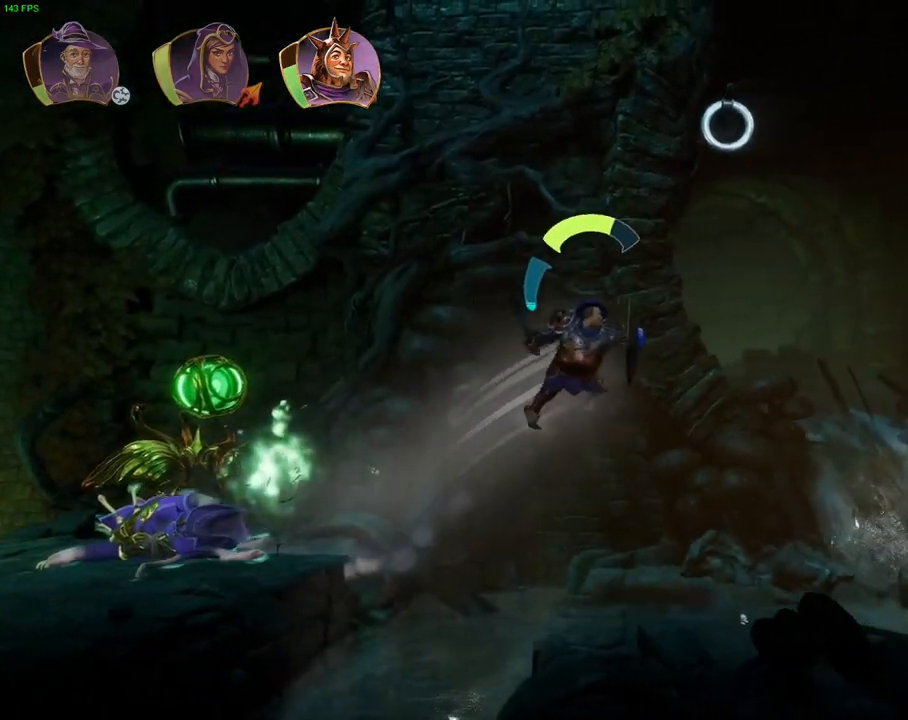
{"dt_ms": 500, "buttons": [], "left_stick": "right", "right_stick": "center", "events": []}
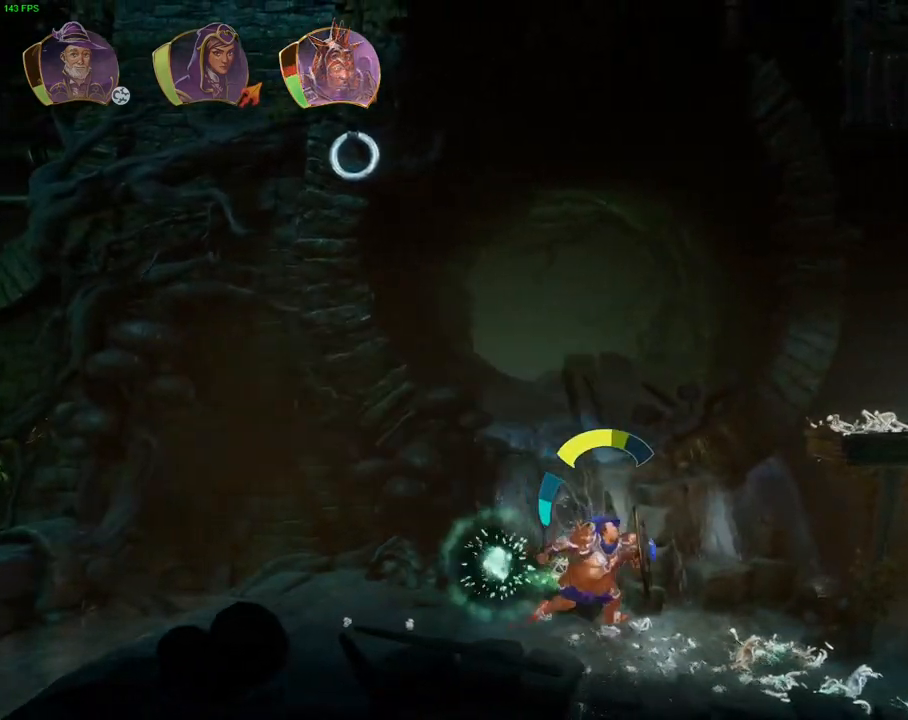
{"dt_ms": 500, "buttons": [], "left_stick": "right", "right_stick": "center", "events": [[50, "CROSS", "down"], [400, "CROSS", "up"]]}
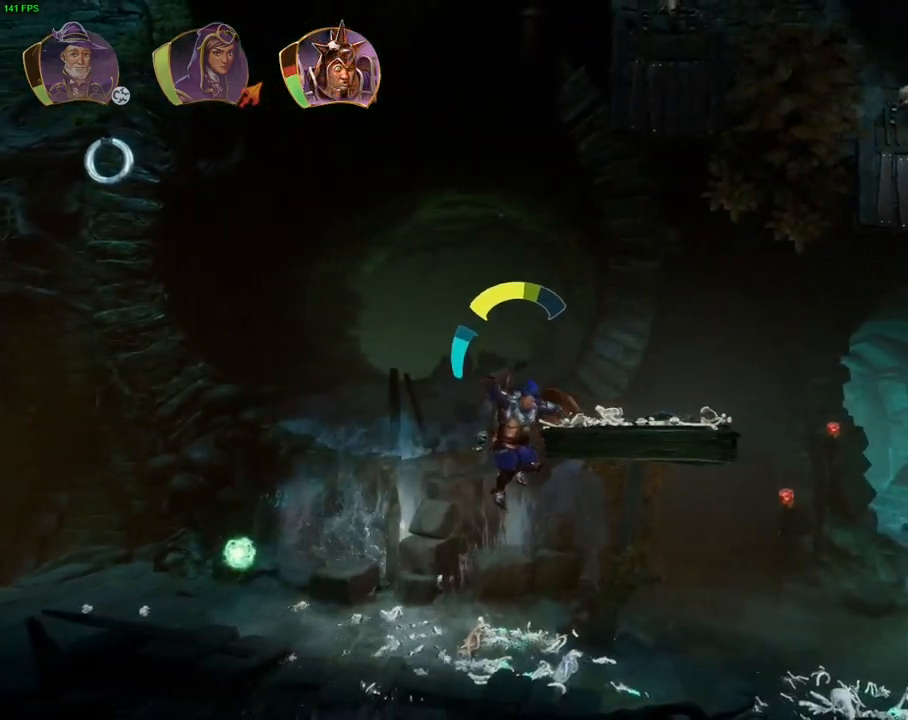
{"dt_ms": 500, "buttons": [], "left_stick": "right", "right_stick": "center", "events": [[67, "CROSS", "down"], [383, "CROSS", "up"]]}
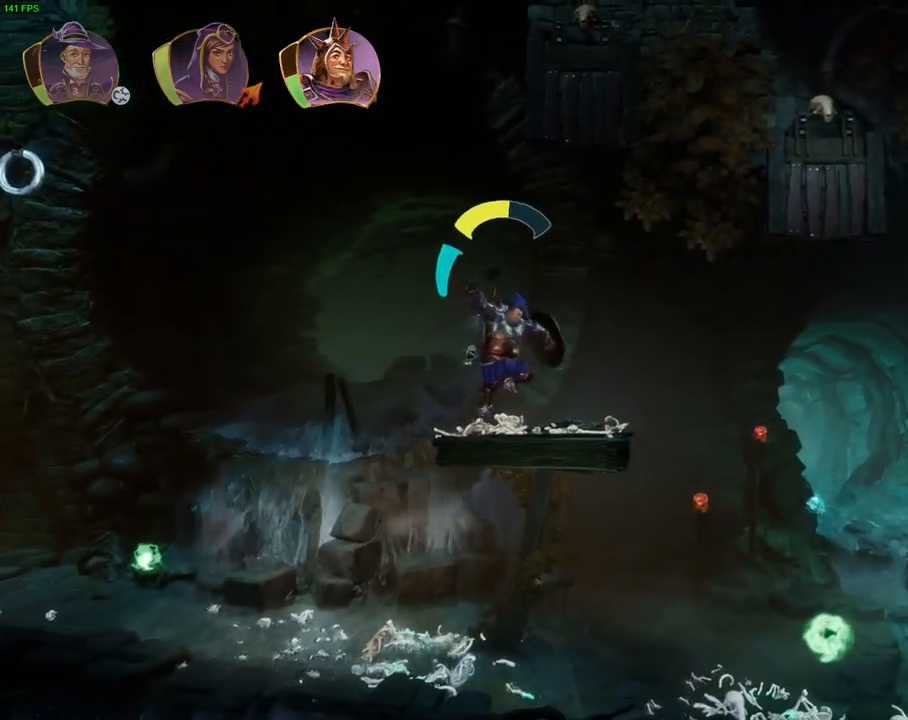
{"dt_ms": 500, "buttons": ["CROSS"], "left_stick": "right", "right_stick": "center", "events": [[267, "TRIANGLE", "down"], [333, "TRIANGLE", "up"], [483, "CROSS", "down"]]}
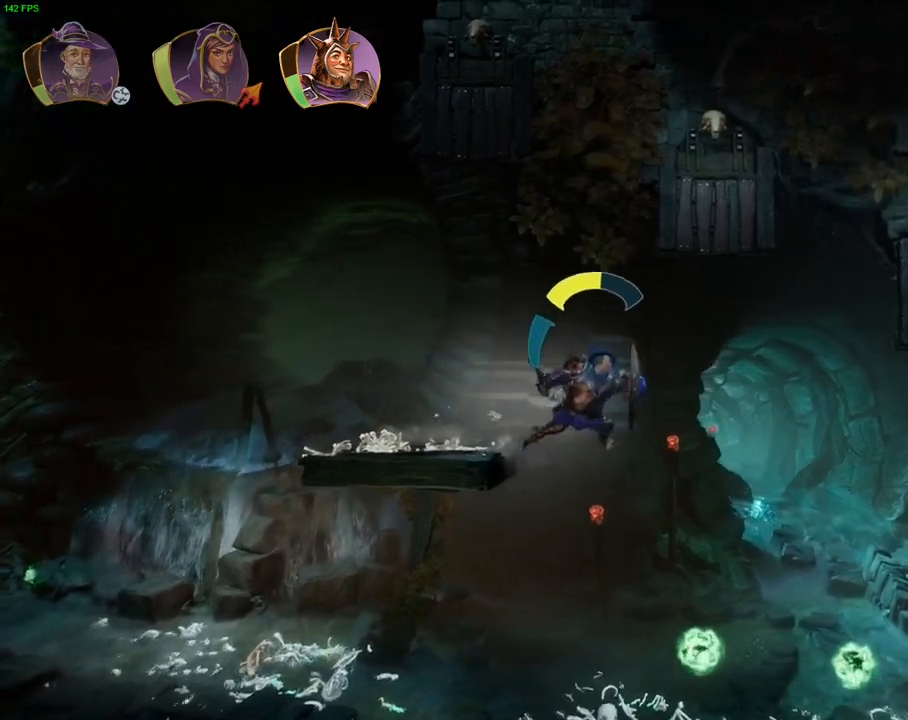
{"dt_ms": 500, "buttons": ["CROSS"], "left_stick": "right", "right_stick": "center", "events": []}
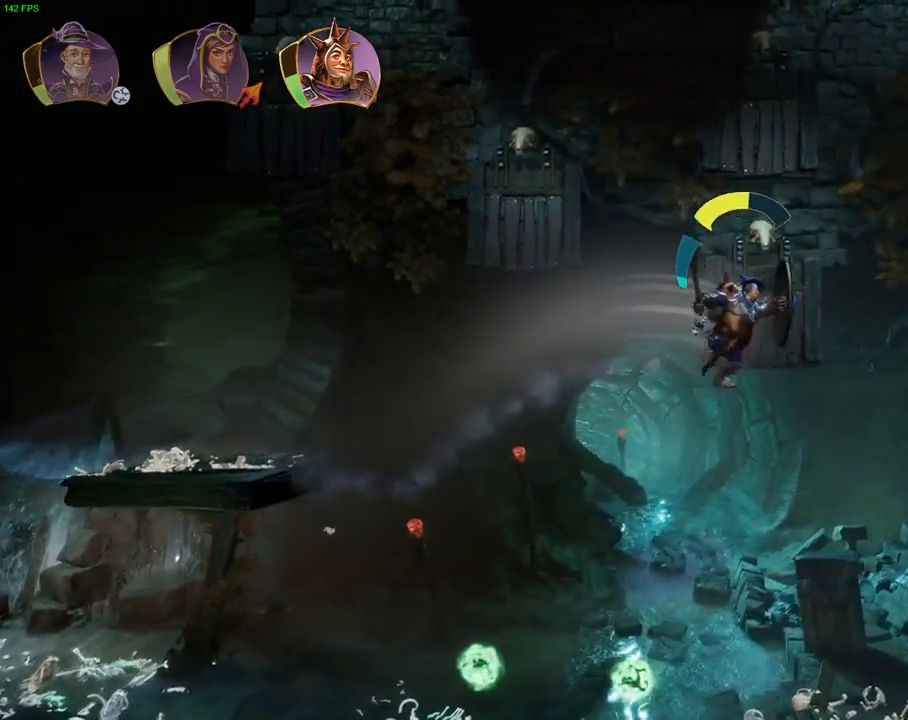
{"dt_ms": 500, "buttons": [], "left_stick": "center", "right_stick": "center", "events": [[50, "CROSS", "up"], [500, "left_stick", "center"]]}
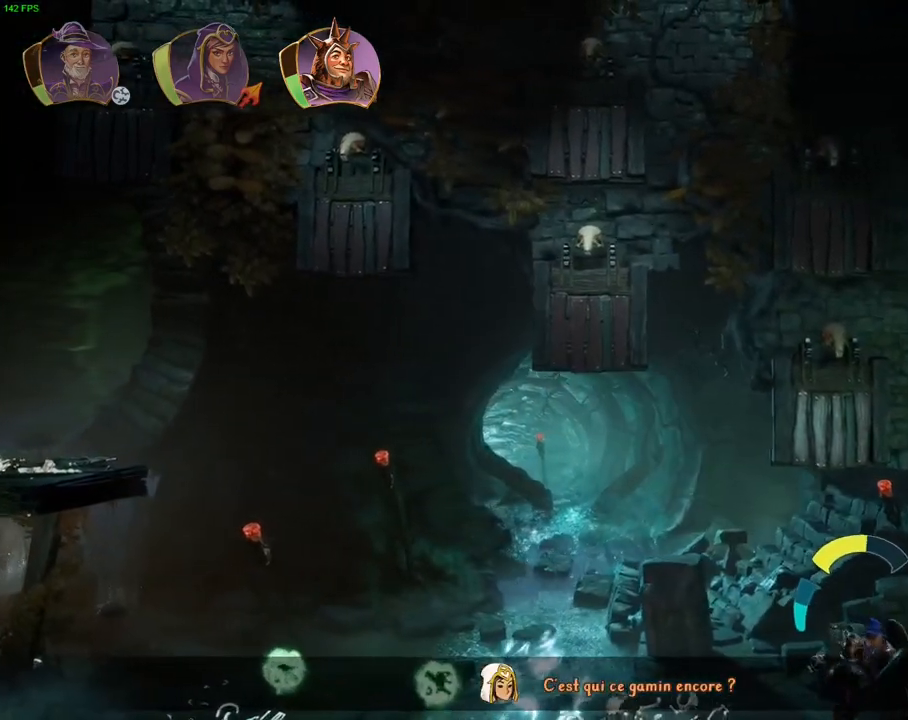
{"dt_ms": 500, "buttons": [], "left_stick": "left", "right_stick": "center", "events": [[50, "left_stick", "left"], [283, "L1", "down"], [350, "L1", "up"]]}
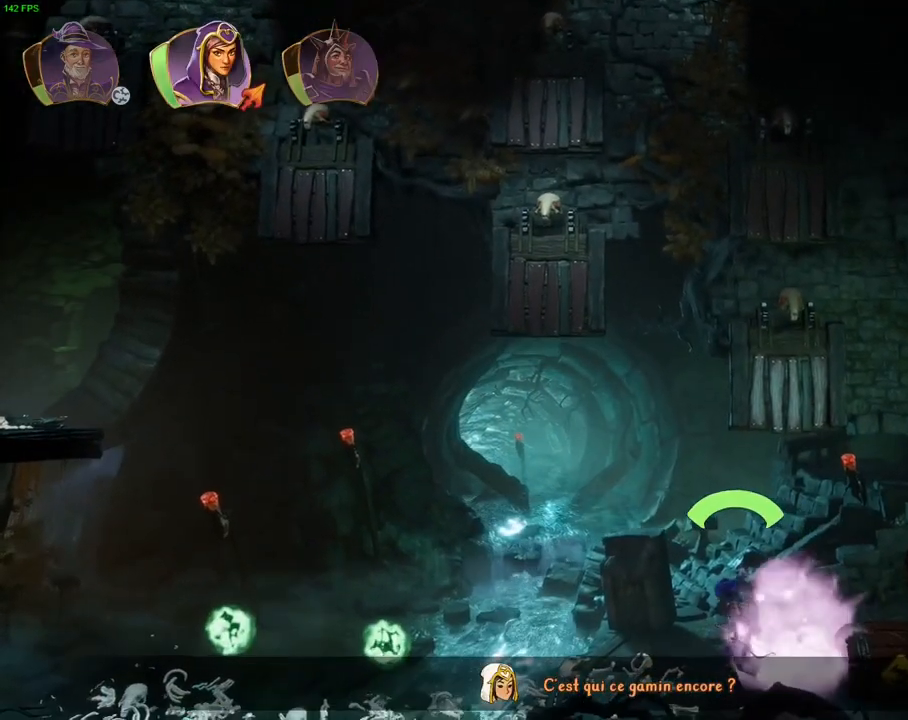
{"dt_ms": 500, "buttons": [], "left_stick": "left", "right_stick": "center", "events": [[50, "L1", "down"], [133, "L1", "up"]]}
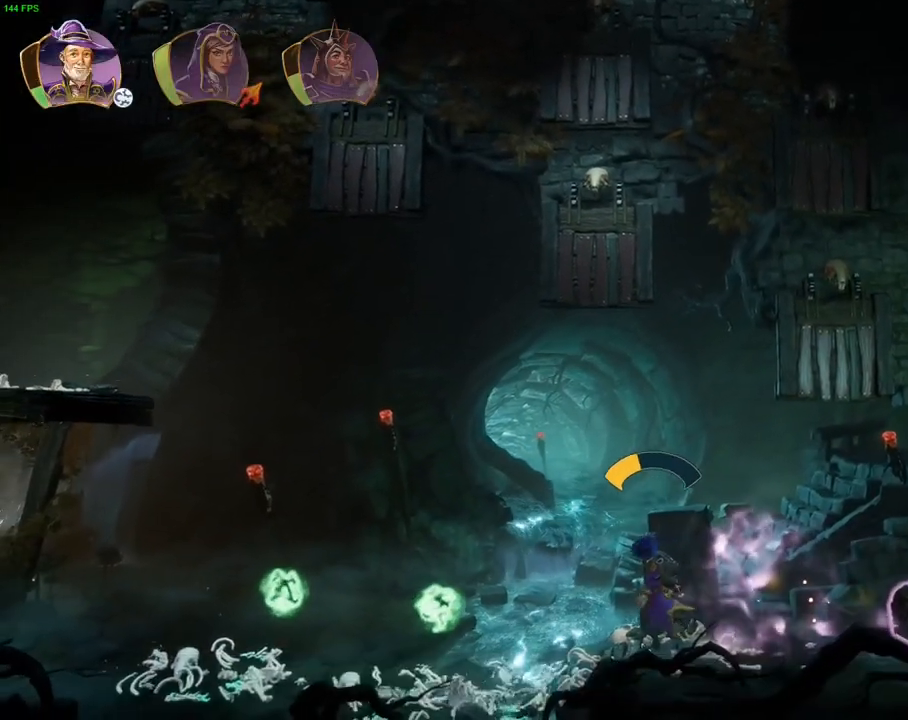
{"dt_ms": 500, "buttons": [], "left_stick": "left", "right_stick": "center", "events": []}
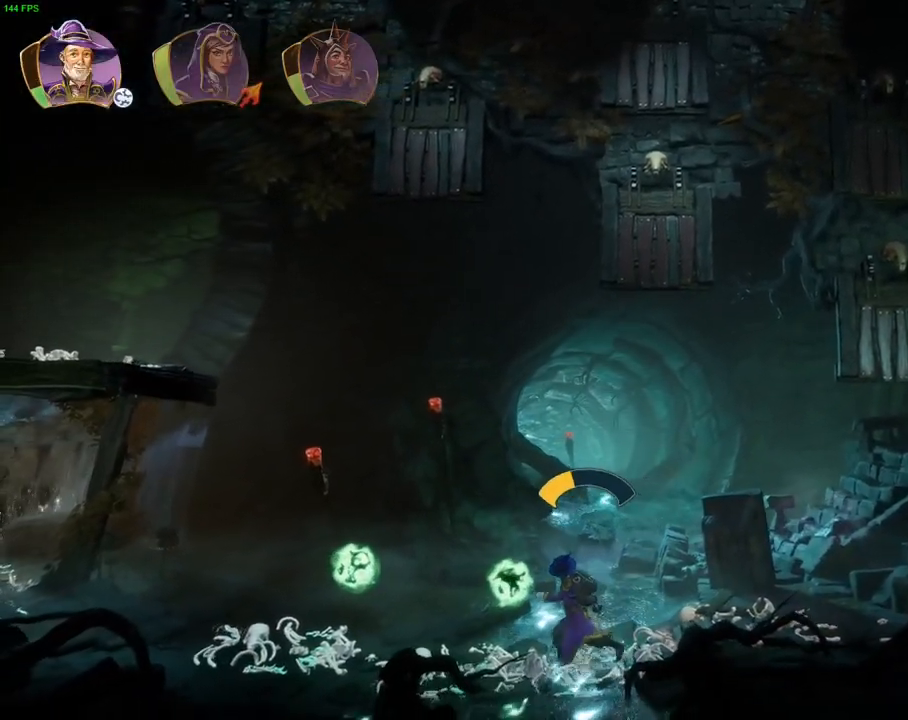
{"dt_ms": 500, "buttons": ["CROSS"], "left_stick": "left", "right_stick": "center", "events": [[50, "CROSS", "down"]]}